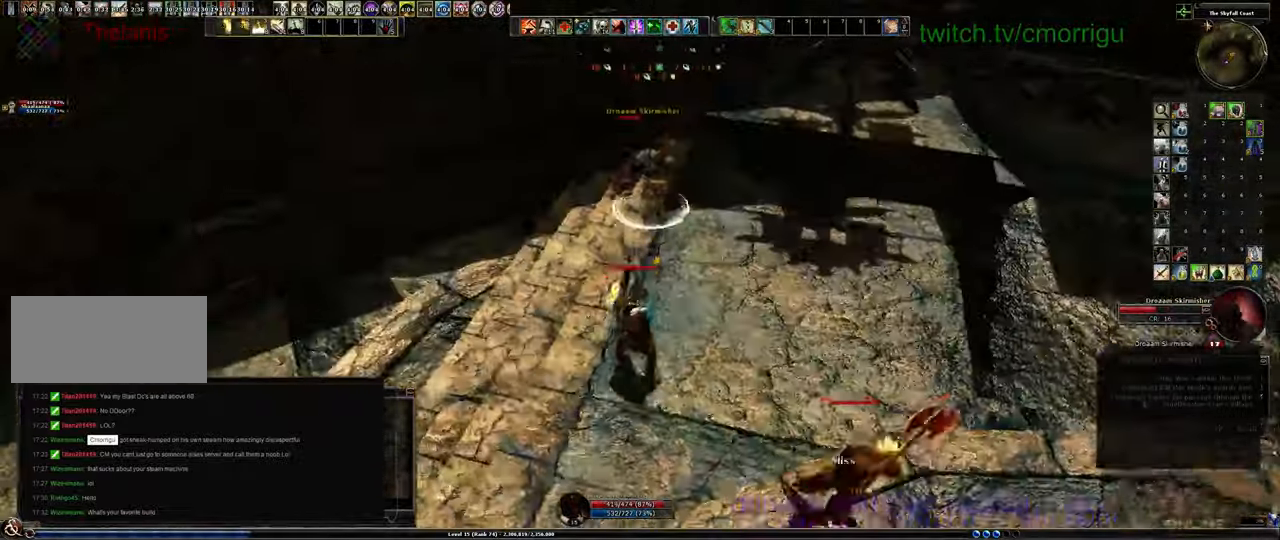
Gameplay with keyboard; each line is a JSON object with the keys held at the frame after it. "events" lists presses ("down") and releases ("up") of ".", "/", "0", "1", "2", "3", "4", "5", "6", "7", "8", "9", "a", "b", "backslash", "backspace", "c", "caps_lock", "comma", "ctrl_l", "ctrl_r", "d", "e", "equals", "escape", "f", "f1", "f10", "f11", "f12", "f2", "f3", "f4", "f5", "f6", "f7", "f8", "f9", "g", "h", "i", "j", "k", "l", "lbracket", "m", "minus", "n", "o", "p", "q", "quote", "r", "rbracket", "return", "s", "semicolon", "shift_l", "shift_r", "space", "t", "tab", "tilde", "u", "v", "w", "x", "y" and "z" between this image and that frame as [ms after this image, input, new state], when the widget could be followed in between. No other keys are recorded. Mouse input is not recorded.
{"keys": ["w"], "events": []}
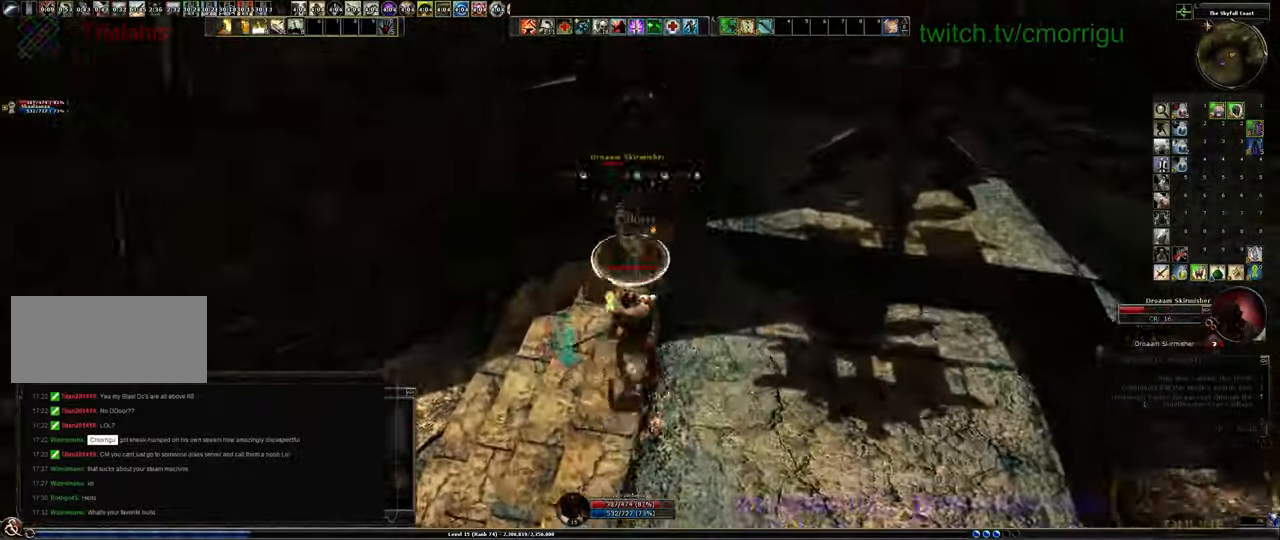
{"keys": [], "events": [[66, "w", "up"]]}
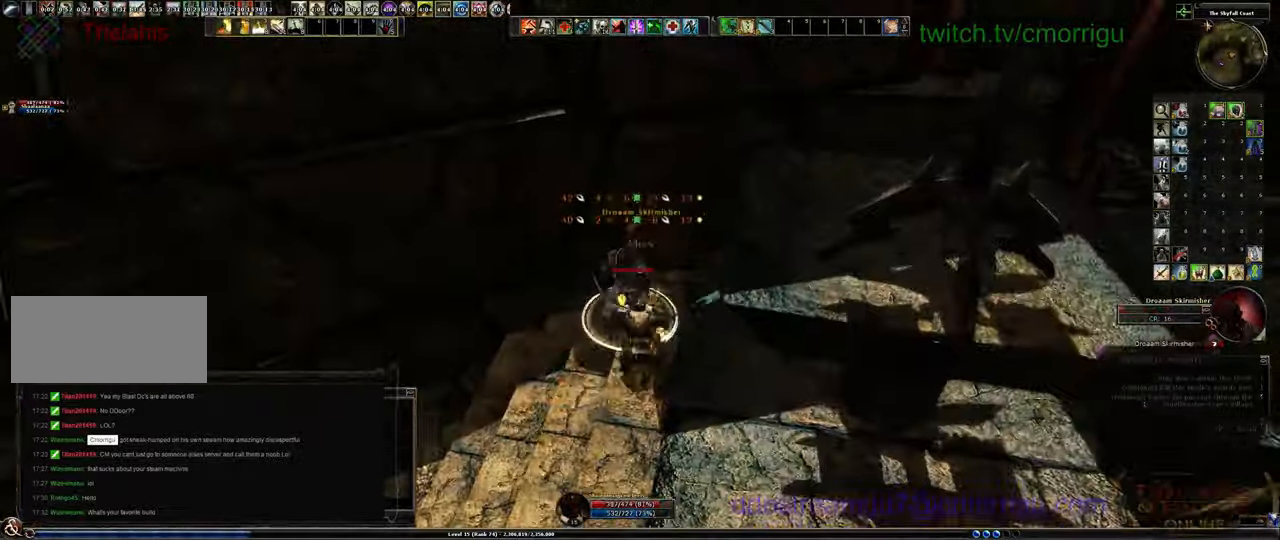
{"keys": [], "events": []}
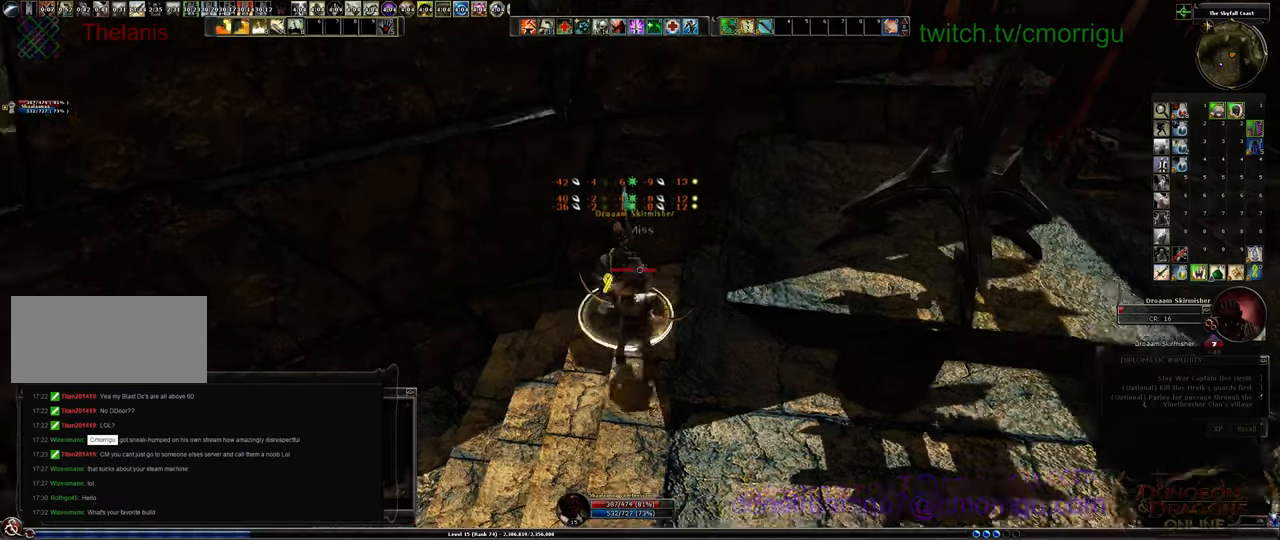
{"keys": ["d"], "events": [[366, "d", "down"]]}
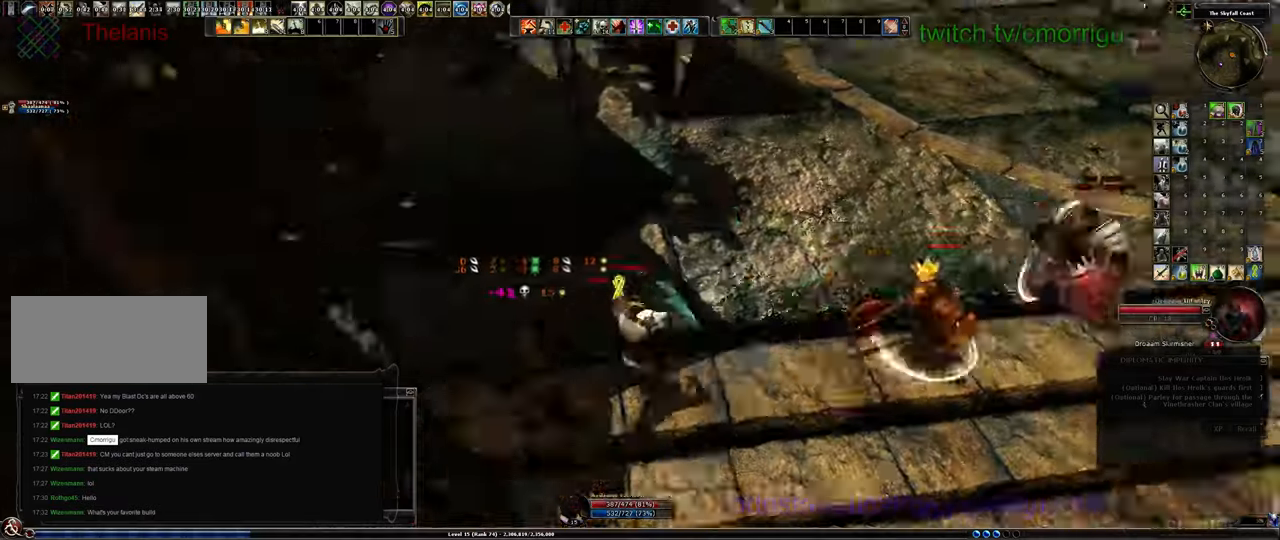
{"keys": ["d", "w"], "events": [[33, "w", "down"]]}
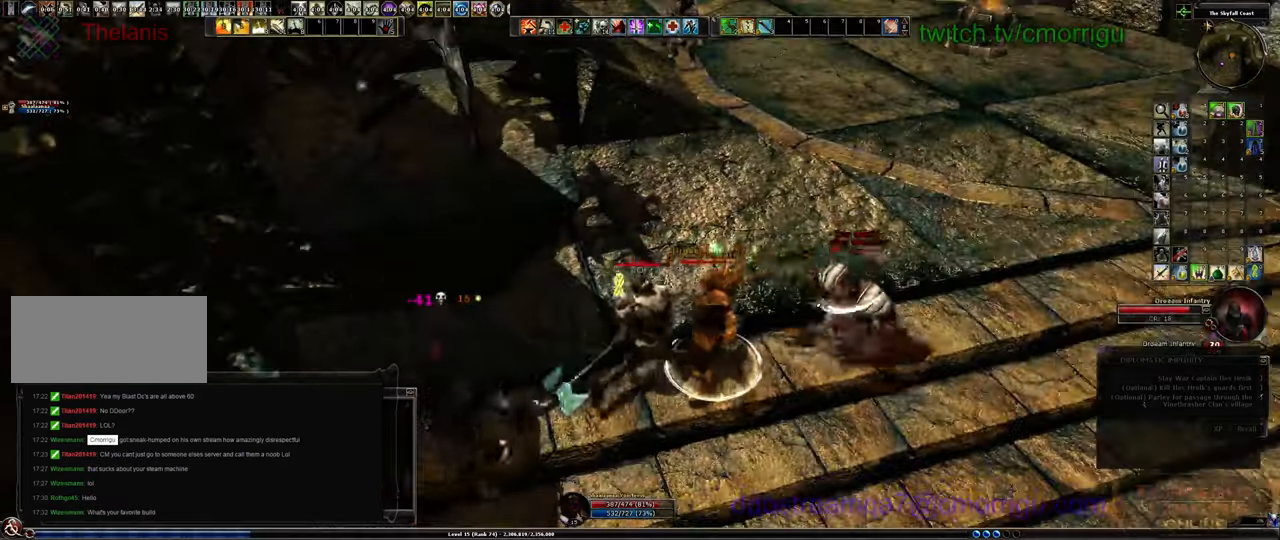
{"keys": [], "events": [[200, "d", "up"], [200, "w", "up"]]}
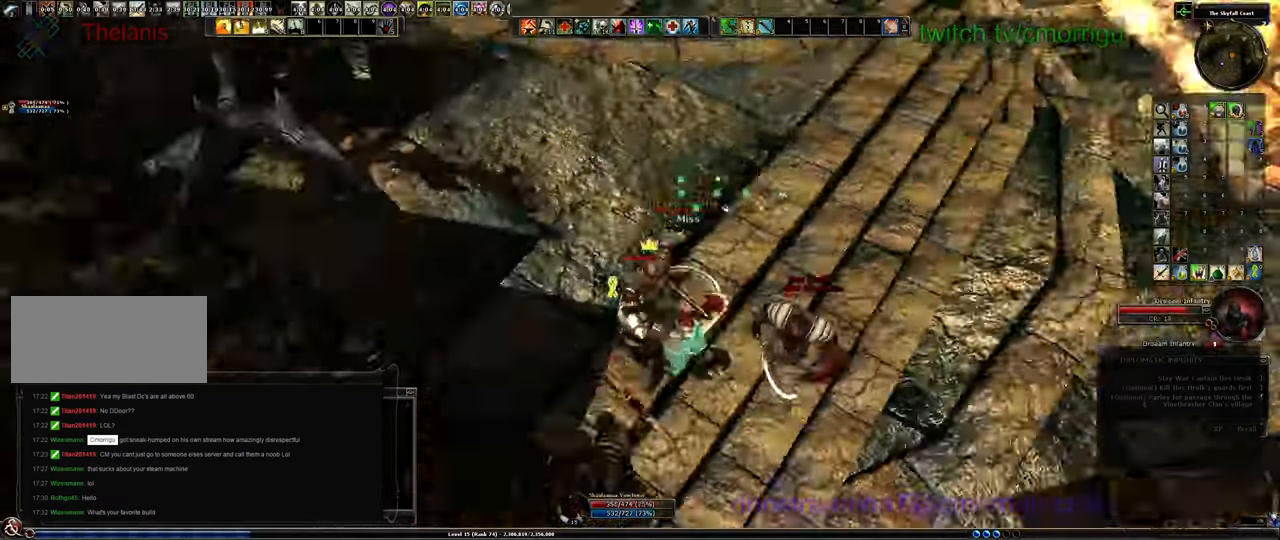
{"keys": [], "events": [[166, "tab", "down"], [300, "tab", "up"]]}
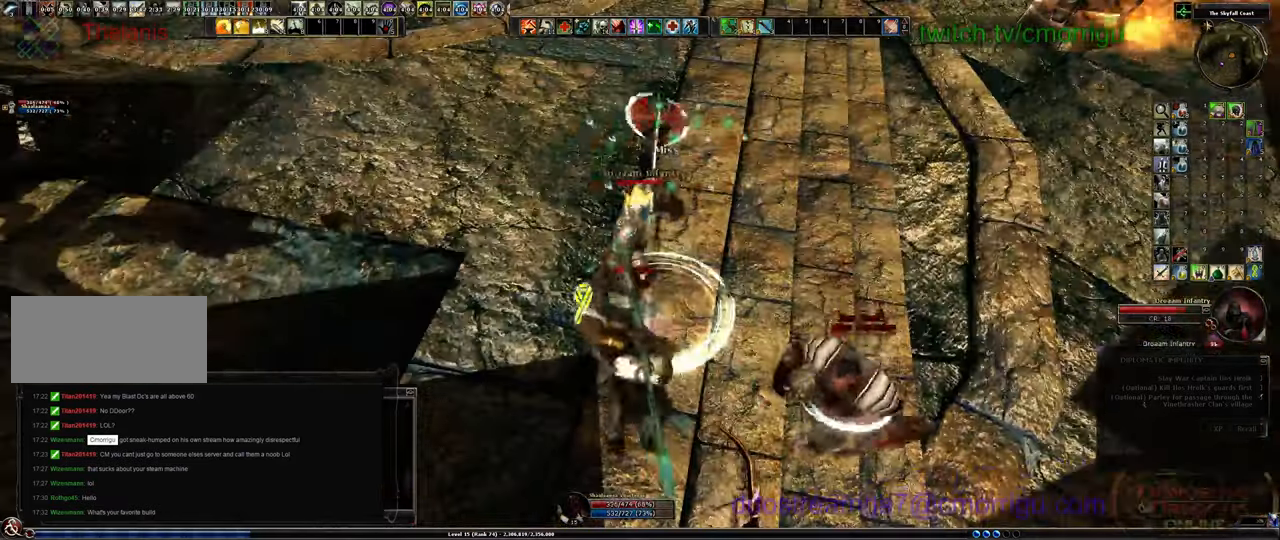
{"keys": [], "events": [[100, "4", "down"], [266, "4", "up"]]}
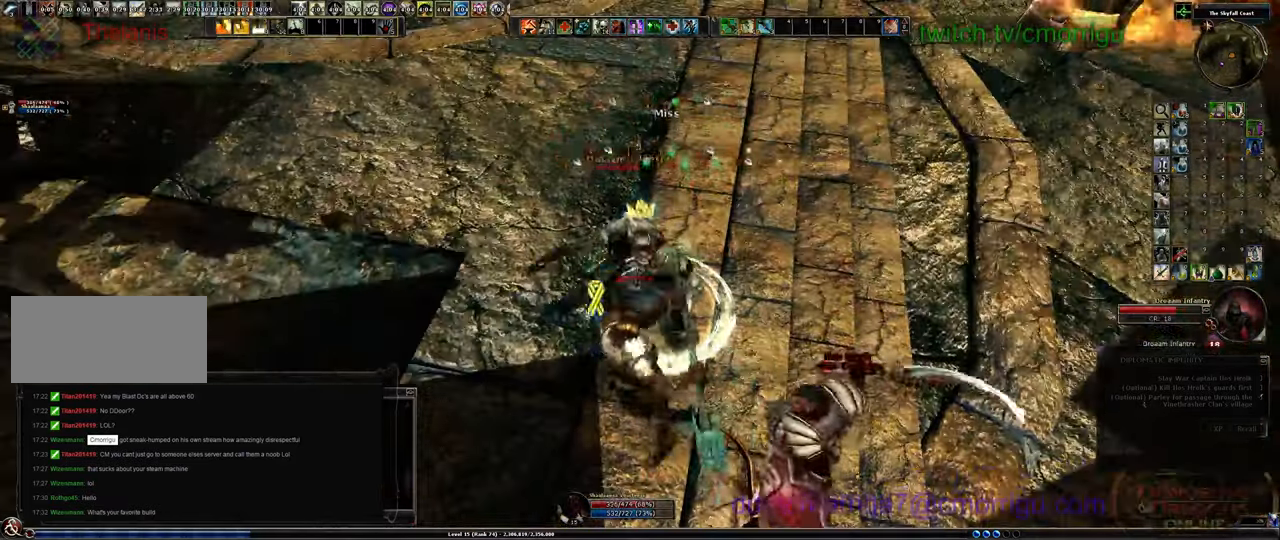
{"keys": [], "events": []}
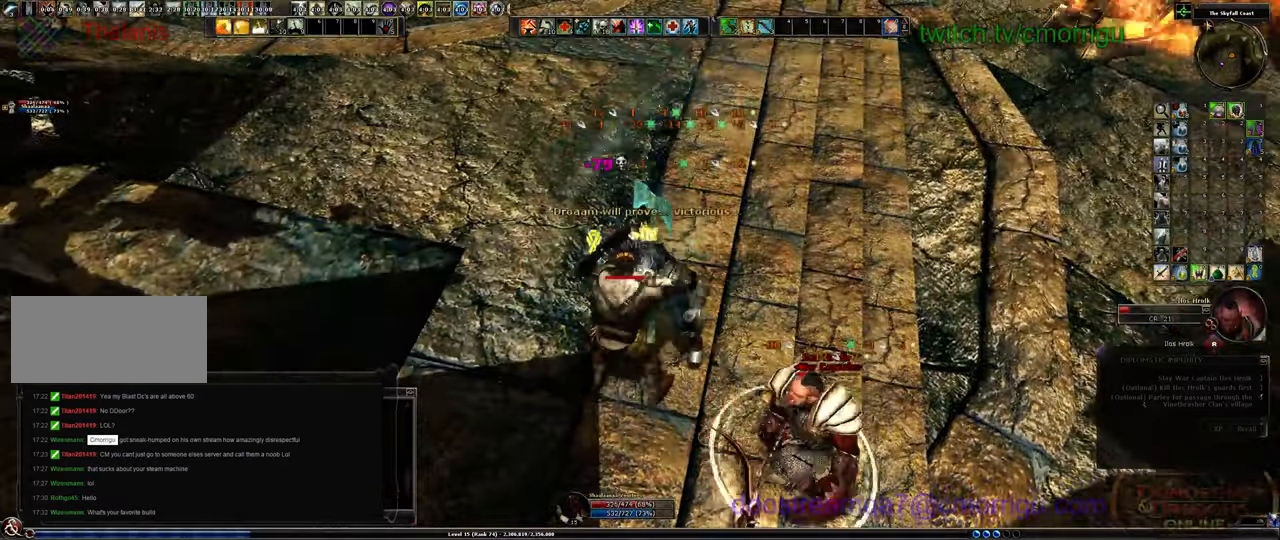
{"keys": [], "events": []}
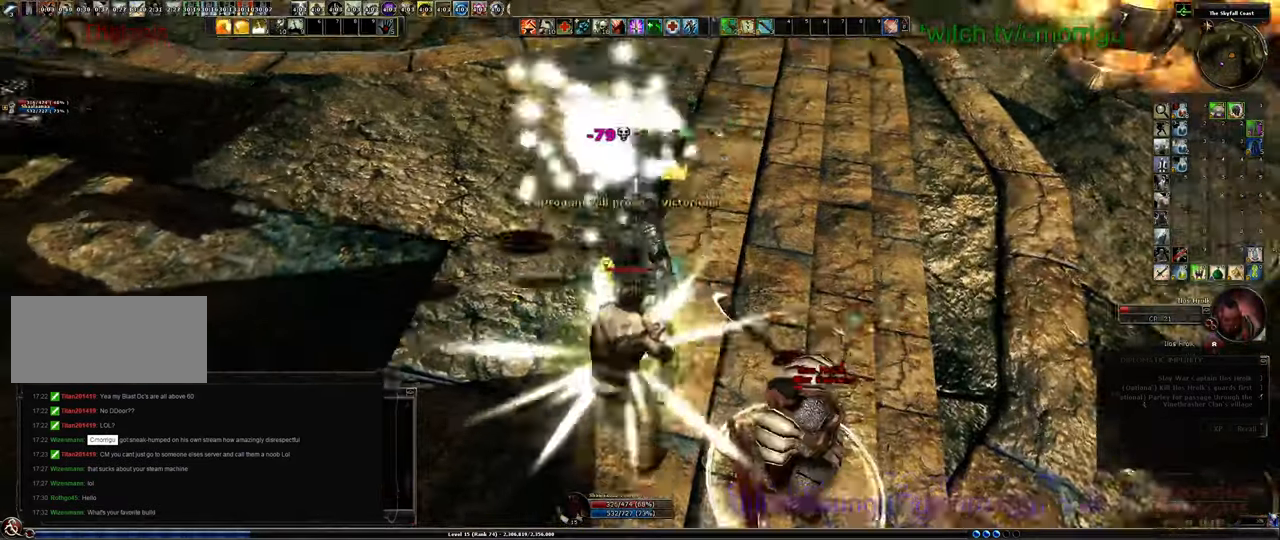
{"keys": ["d", "w"], "events": [[266, "w", "down"], [333, "d", "down"]]}
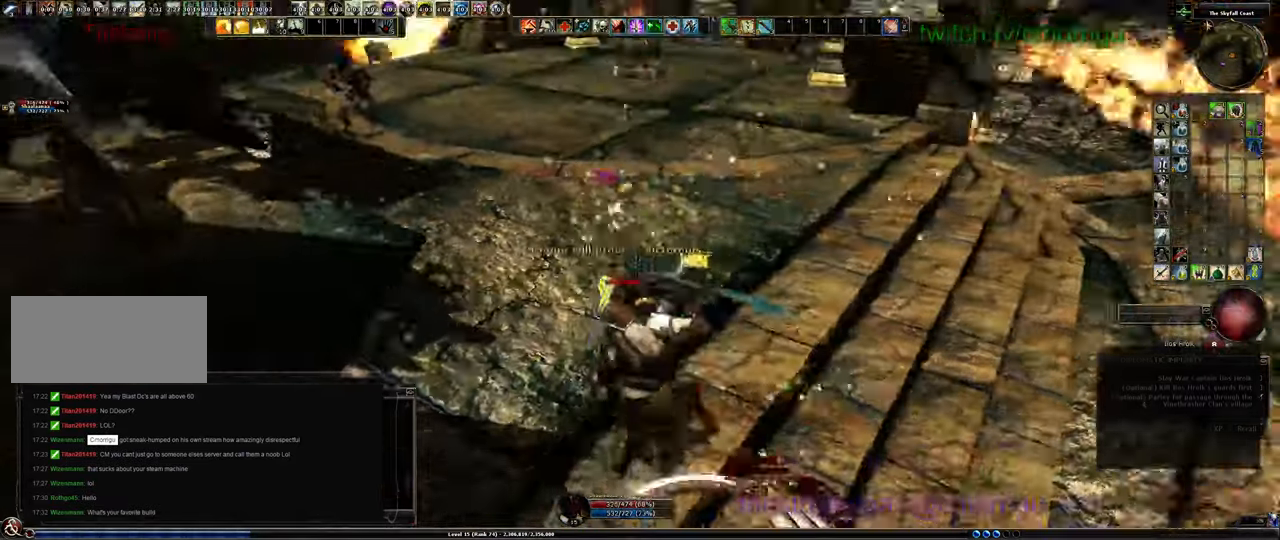
{"keys": ["w"], "events": [[300, "d", "up"]]}
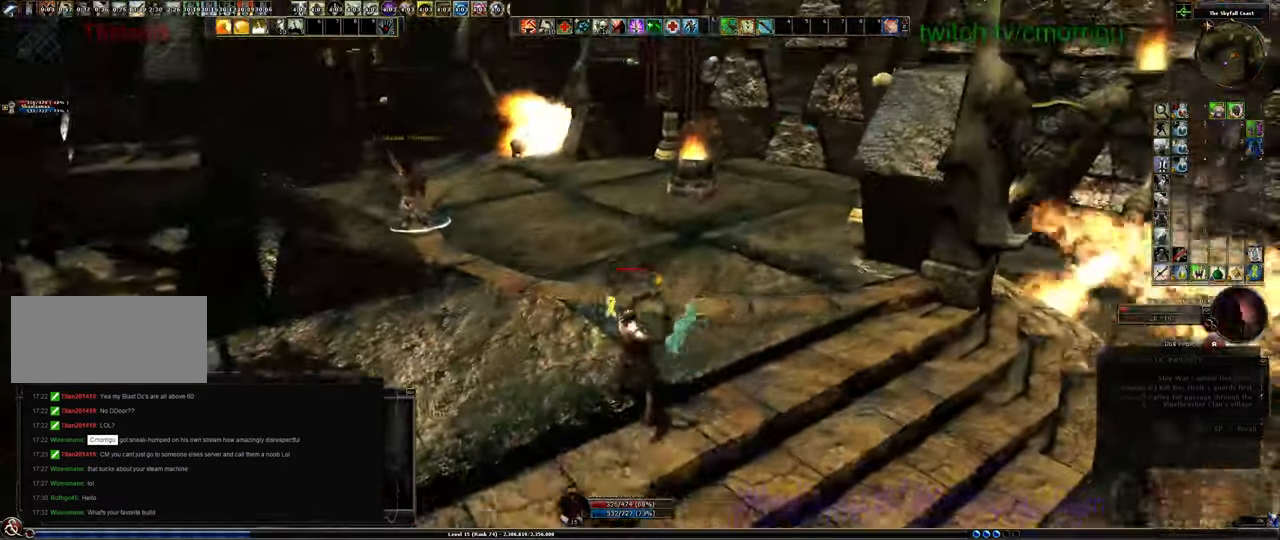
{"keys": ["w"], "events": [[233, "w", "up"], [433, "w", "down"]]}
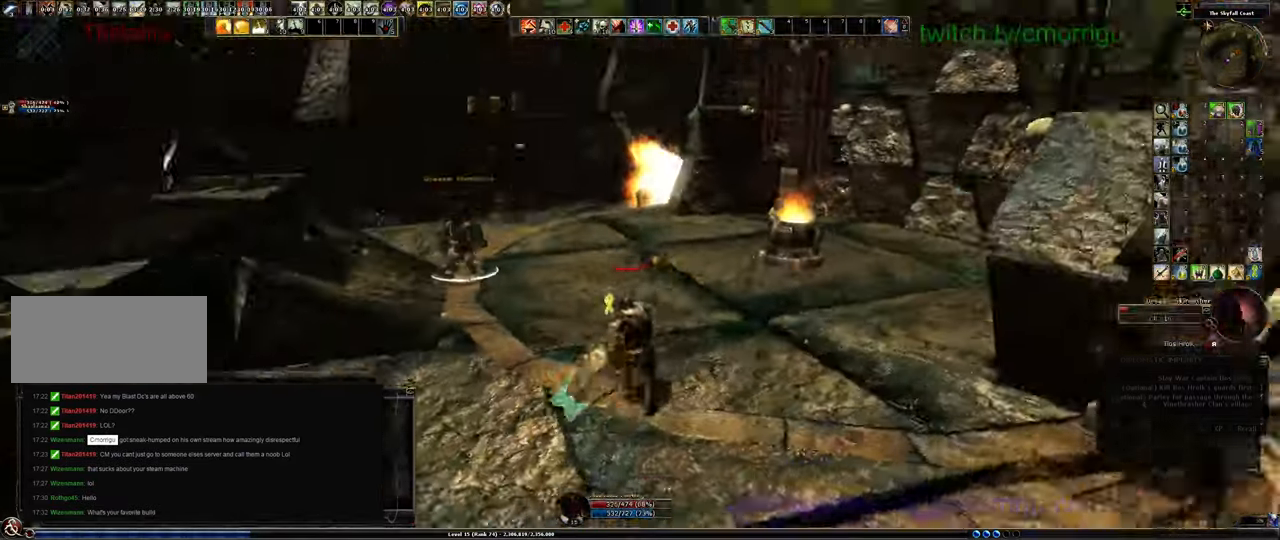
{"keys": ["w"], "events": [[33, "a", "down"], [333, "a", "up"]]}
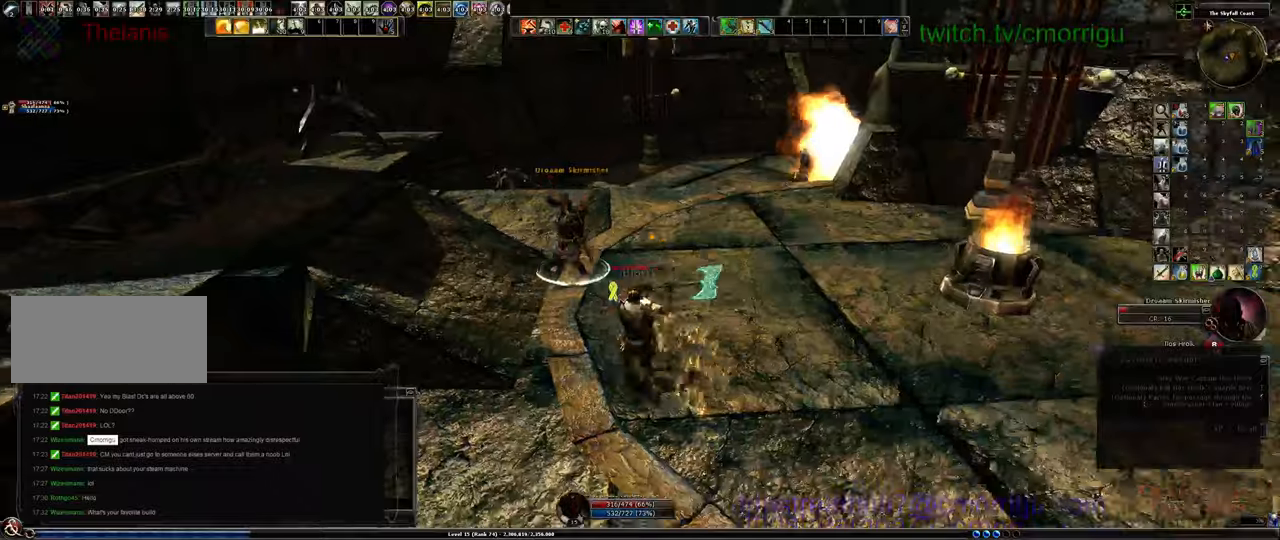
{"keys": [], "events": [[167, "1", "down"], [267, "w", "up"], [367, "1", "up"]]}
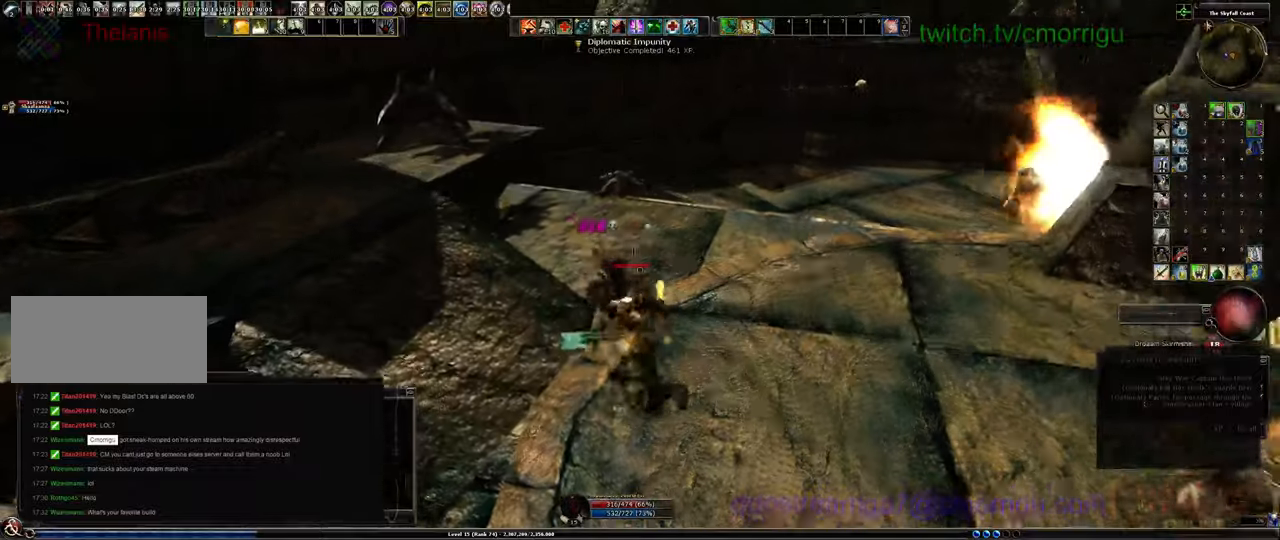
{"keys": [], "events": []}
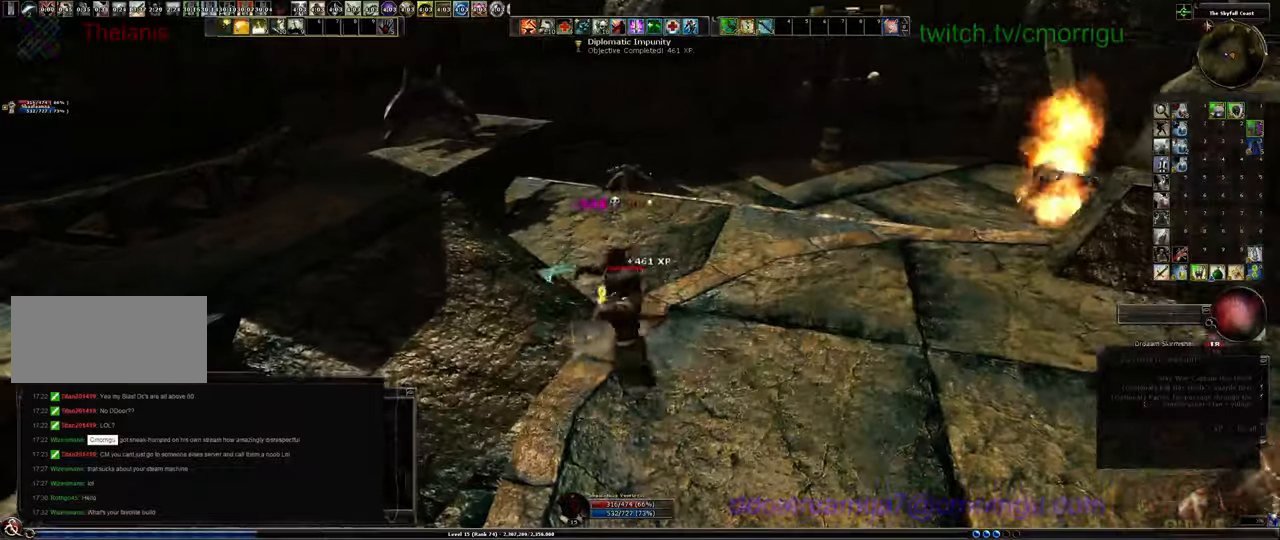
{"keys": [], "events": []}
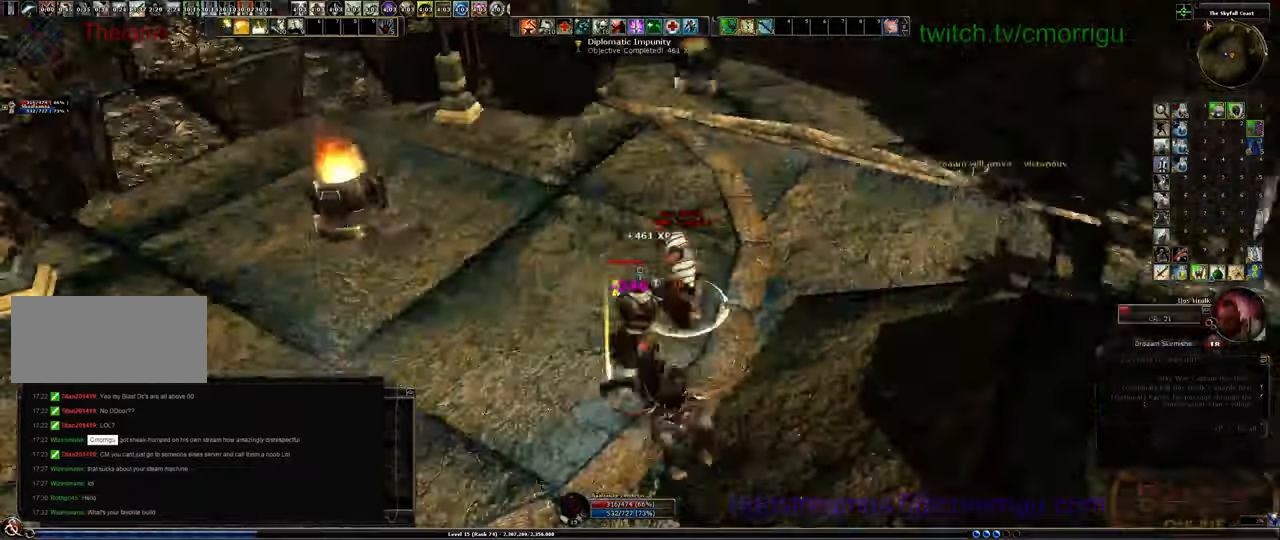
{"keys": [], "events": []}